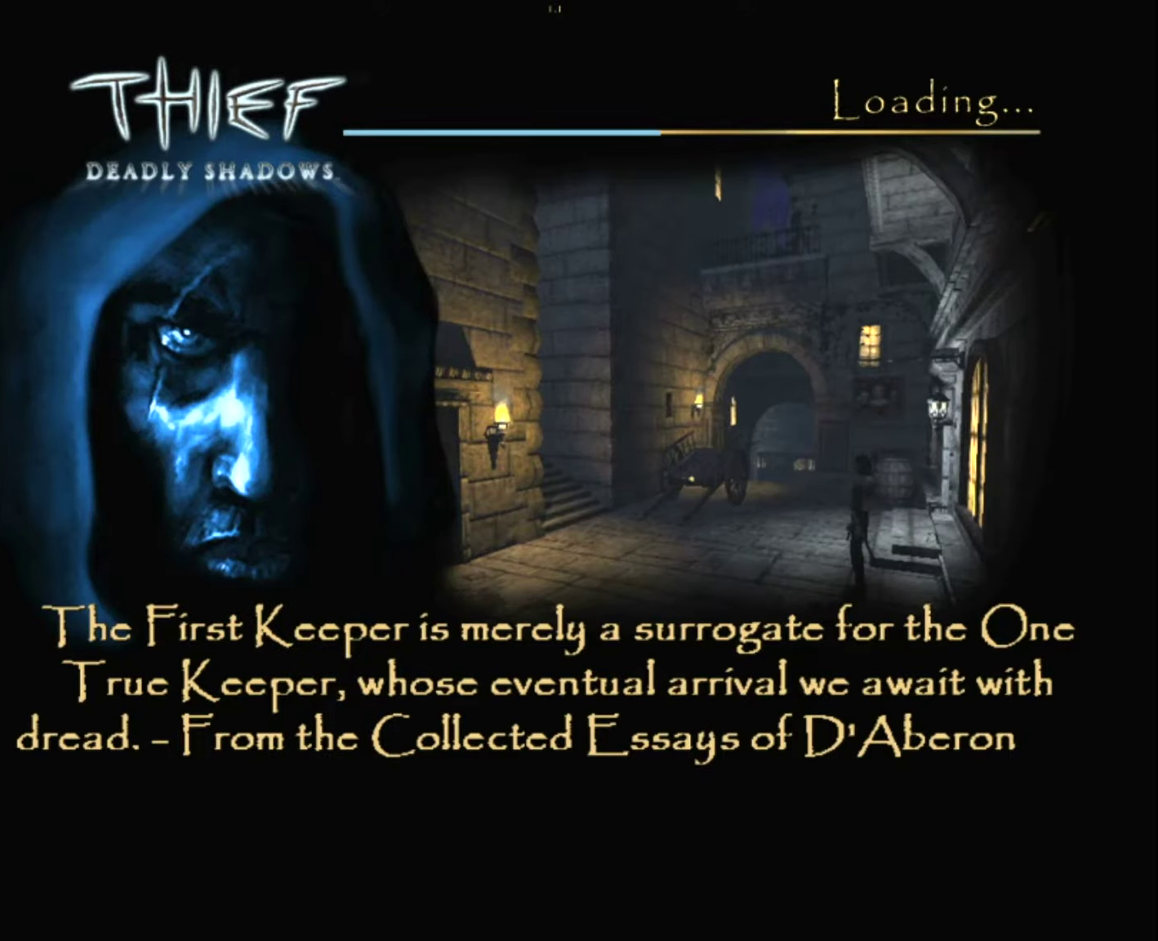
Gameplay with keyboard and mouse; each line is a JSON object with the keys and mouse buttons held at the frame after it. "events" lists presses ("down") and releases ("up") of "1", "2", "3", "4", "5", "a", "alt", "c", "ctrl", "d", "e", "escape", "f", "q", "quickload", "quicksave", "quicksave2", "r", "s", "shift", "space", "tab", "v", "w", "x", "z", "mouse_left" and "mouse_right" between this image and that frame as [ms after this image, input, new state], when the widget could be followed in between. "mouse_left", "mouse_right" = the "left", "right" buttons of the "mouse" list. No other keys are recorded. "mouse_move" is the direction in which the mouse moves at that frame (one of eight, or "still"), when it could be read. Key names are as the overlay labels them; some are game actions (e.g. jump) rather than physical keys.
{"keys": ["z"], "mouse": [], "mouse_move": "still", "events": [[84, "z", "down"]]}
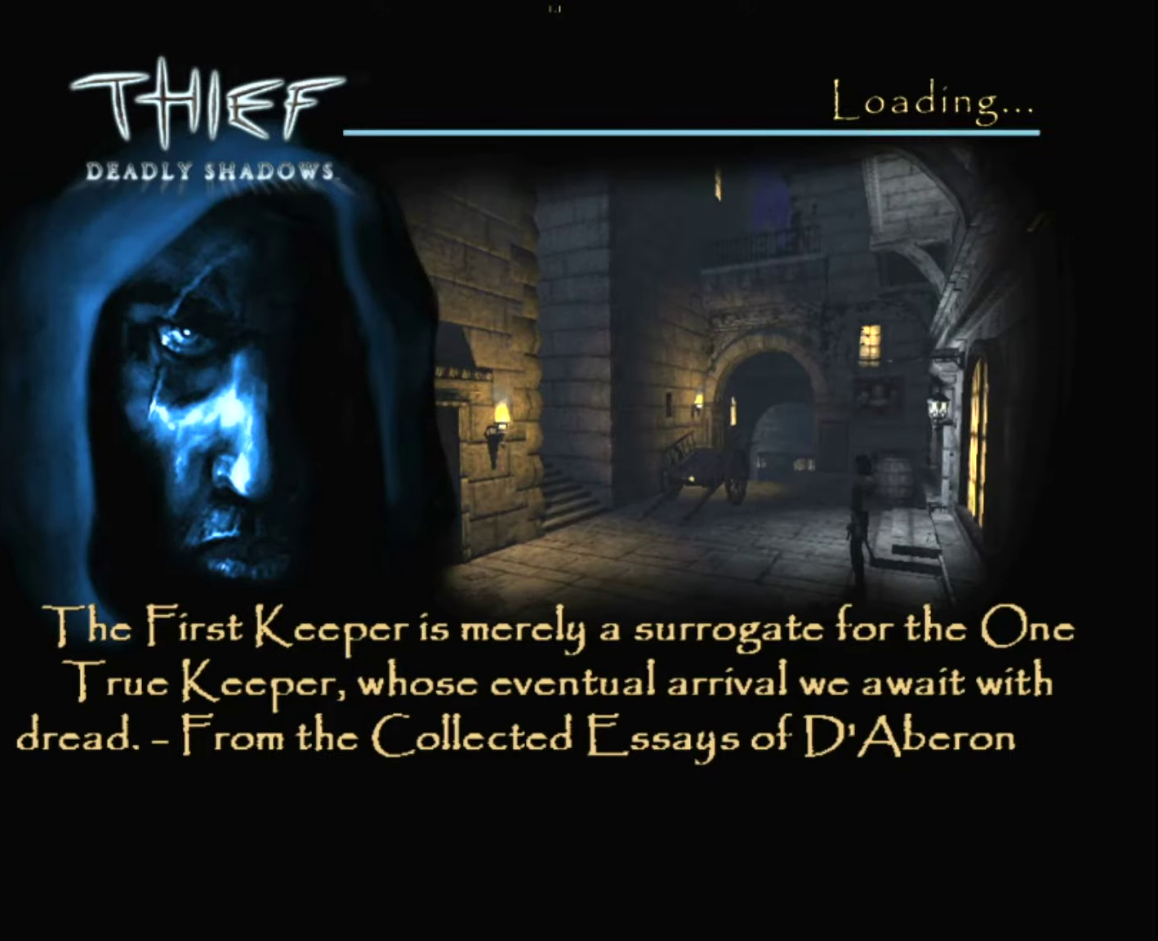
{"keys": ["z"], "mouse": [], "mouse_move": "down-right", "events": []}
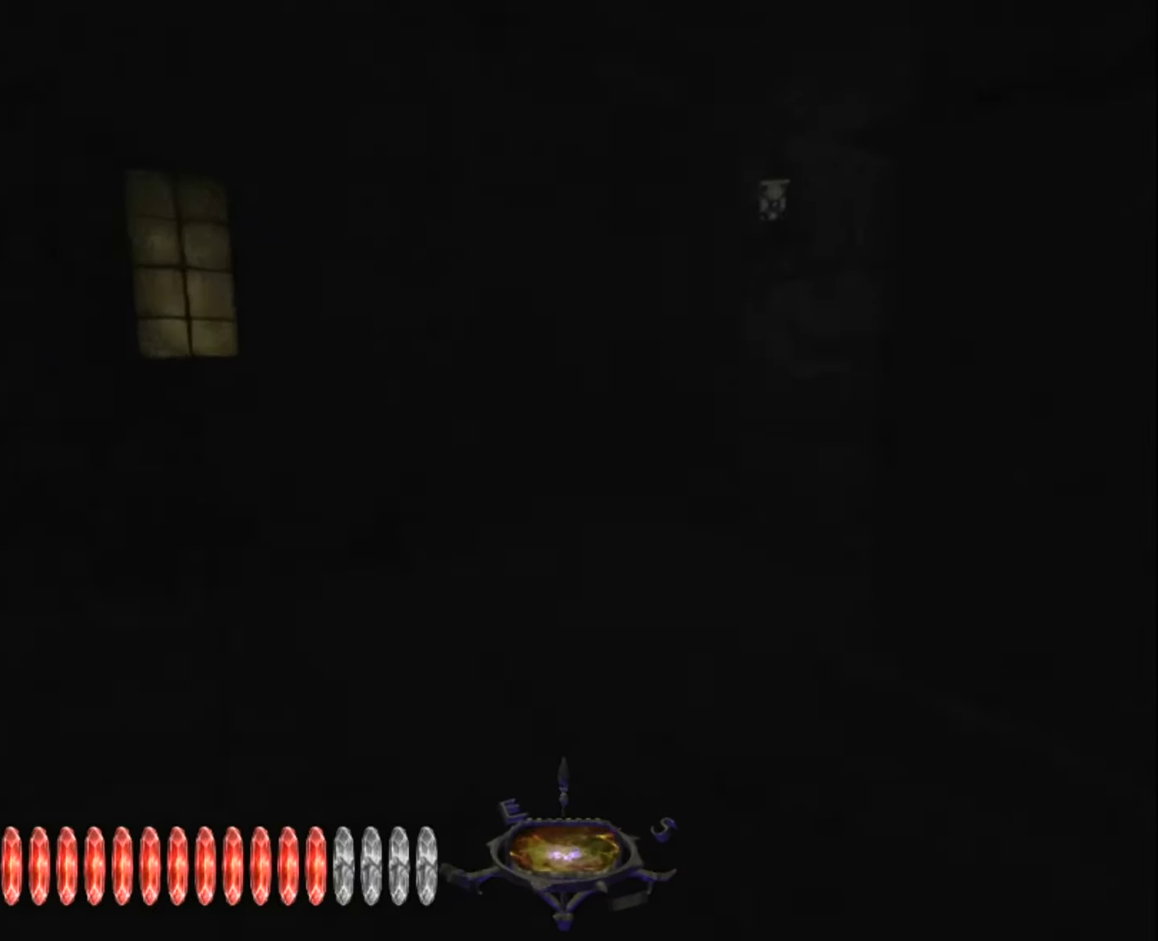
{"keys": ["z"], "mouse": [], "mouse_move": "still", "events": []}
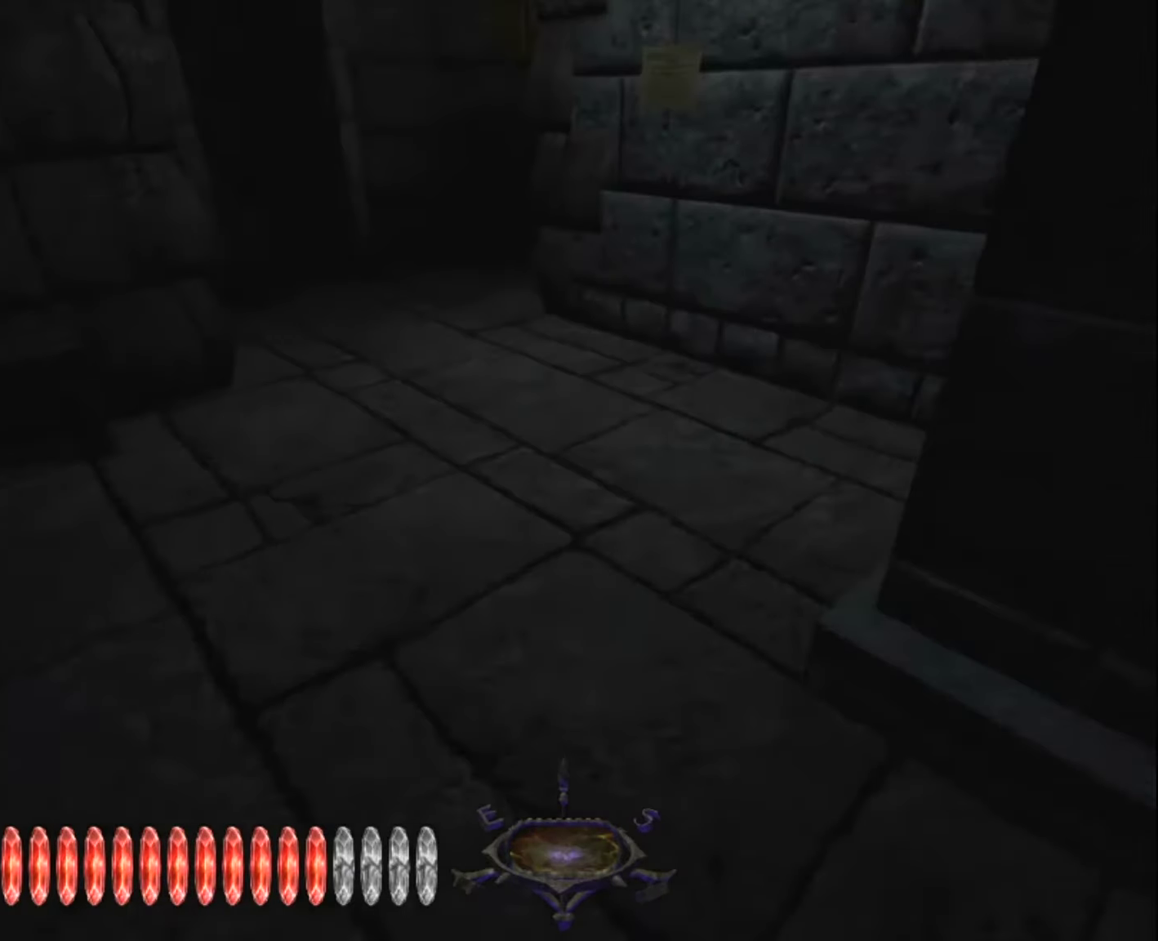
{"keys": ["z"], "mouse": [], "mouse_move": "still", "events": []}
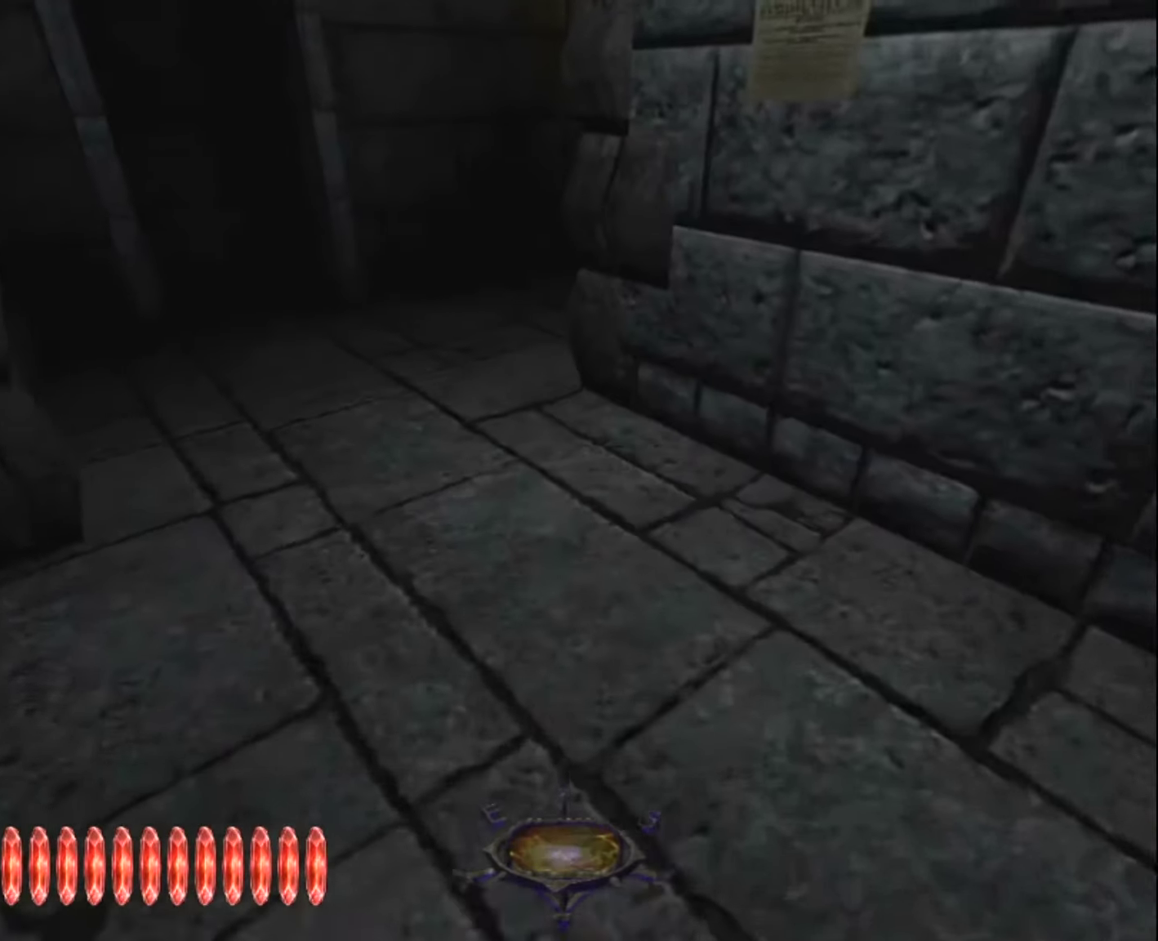
{"keys": ["z"], "mouse": [], "mouse_move": "still", "events": []}
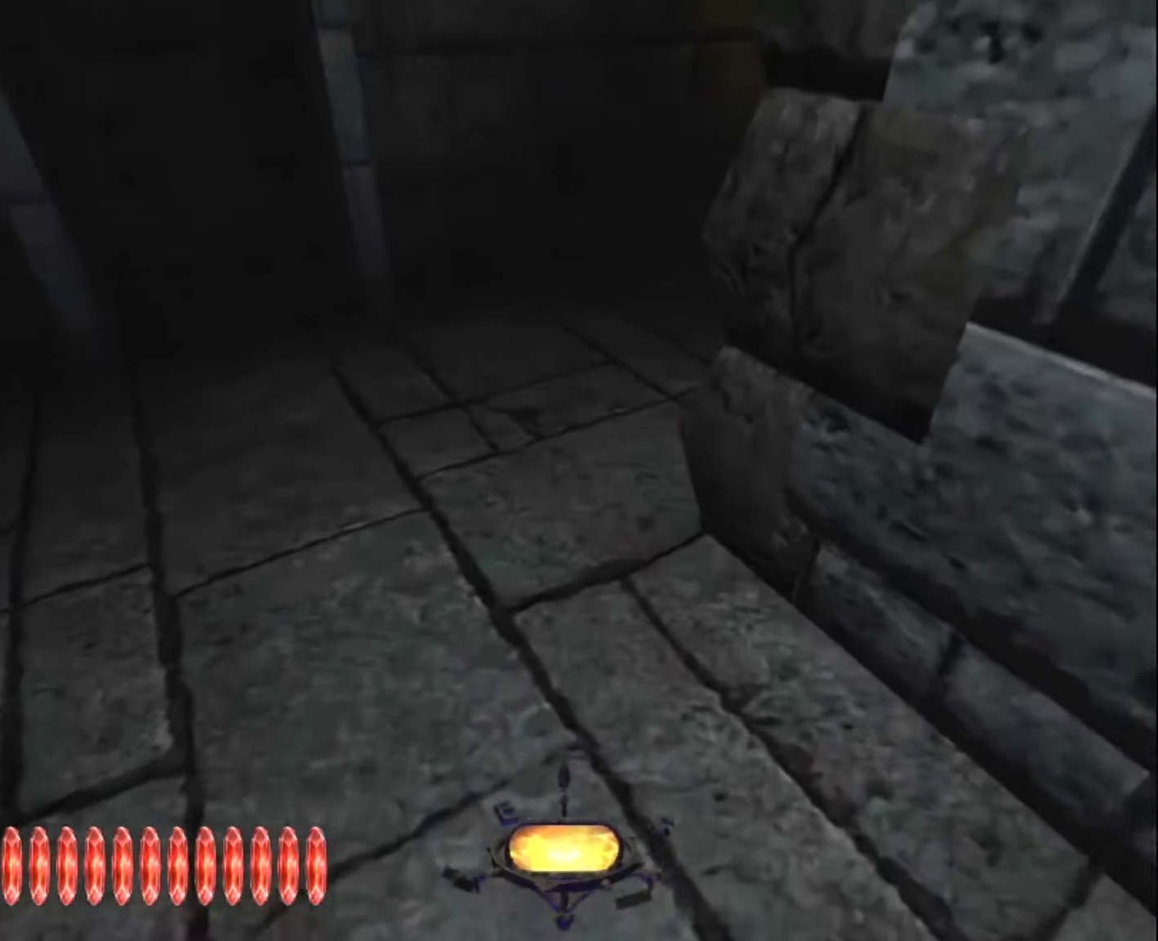
{"keys": ["z"], "mouse": [], "mouse_move": "up-right", "events": []}
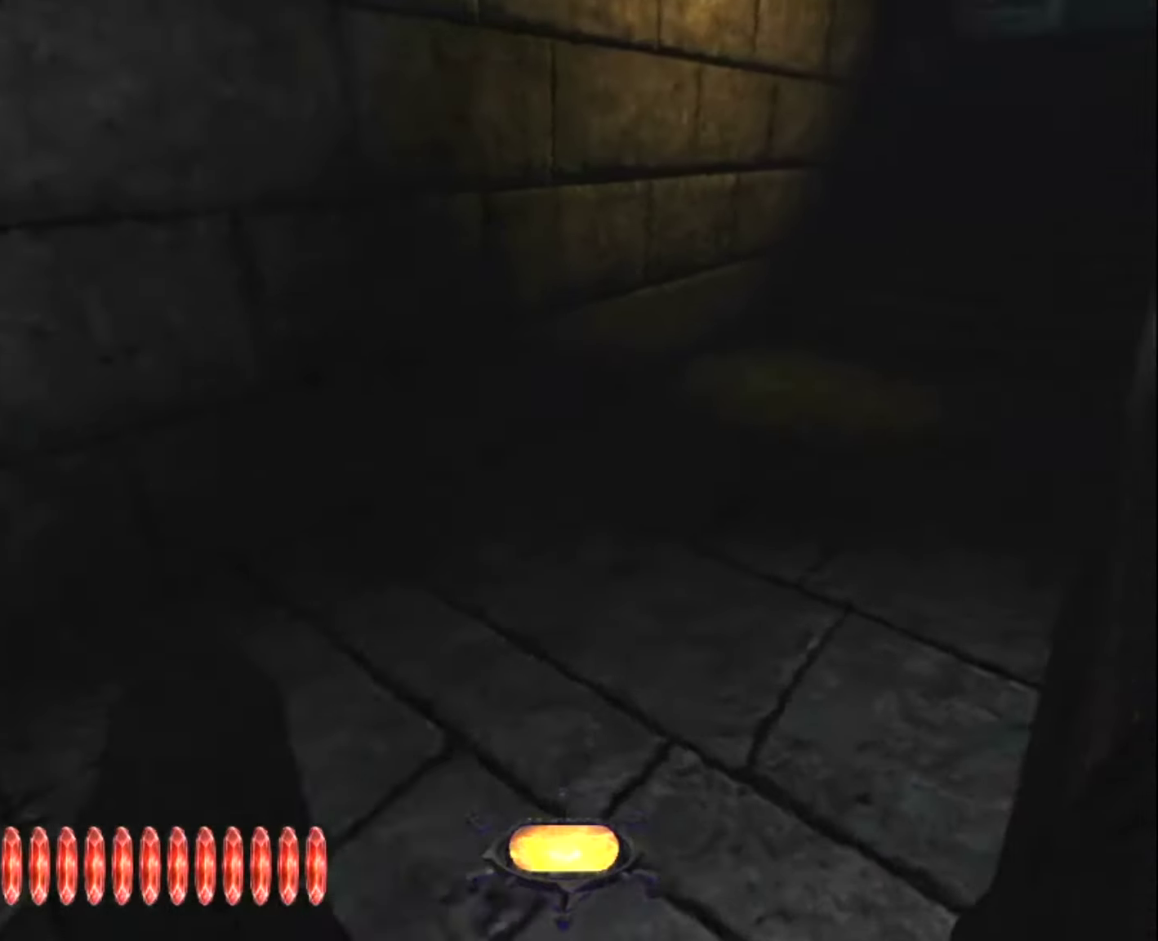
{"keys": ["z"], "mouse": [], "mouse_move": "still", "events": []}
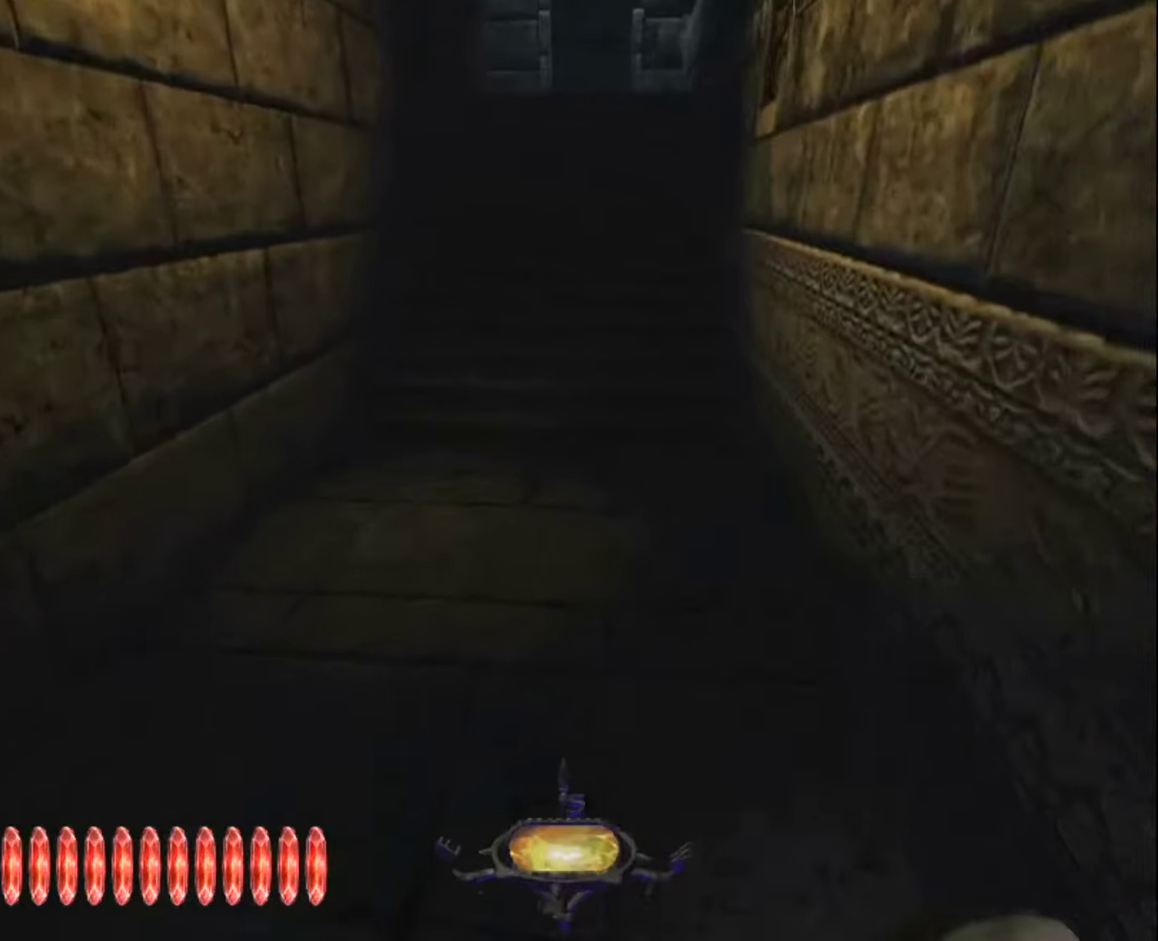
{"keys": ["z"], "mouse": [], "mouse_move": "still", "events": []}
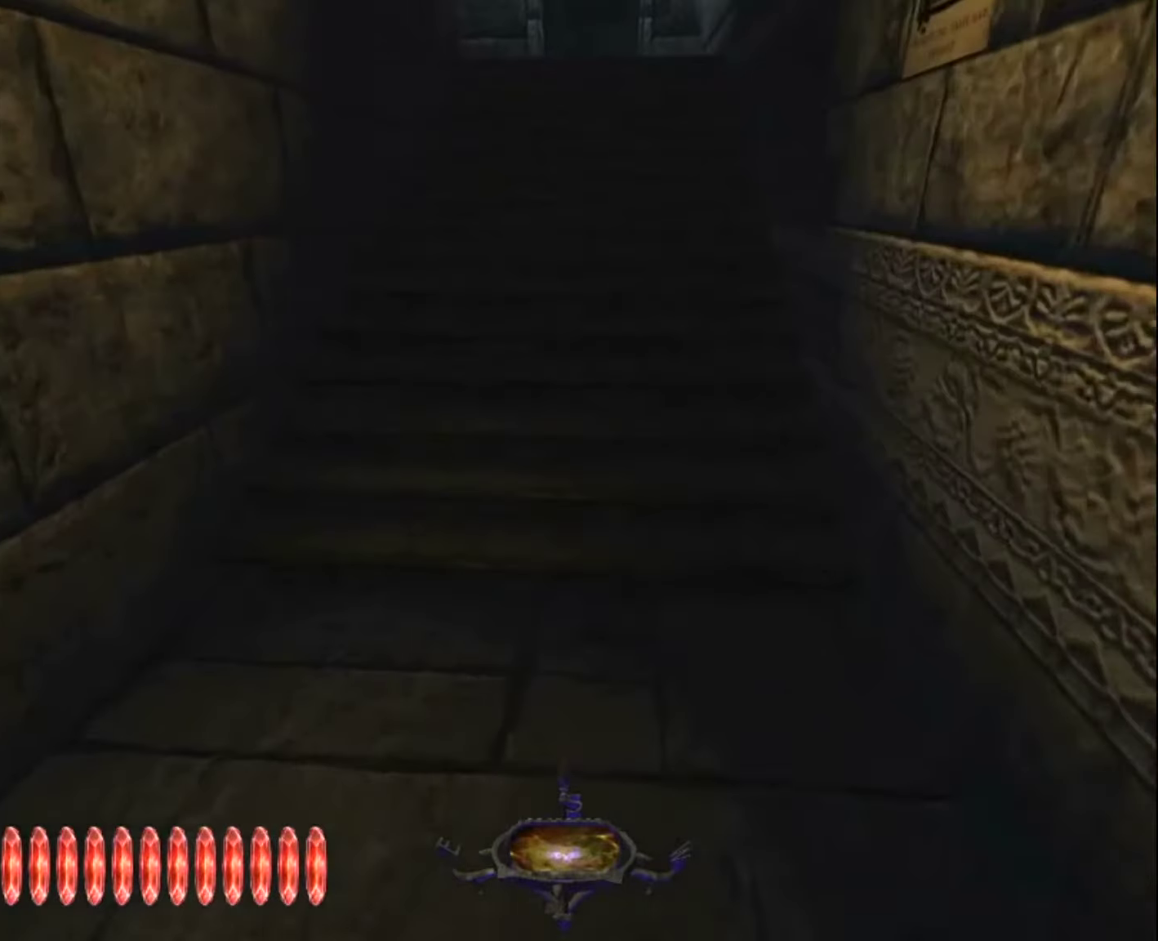
{"keys": ["space", "z"], "mouse": [], "mouse_move": "still", "events": [[500, "space", "down"]]}
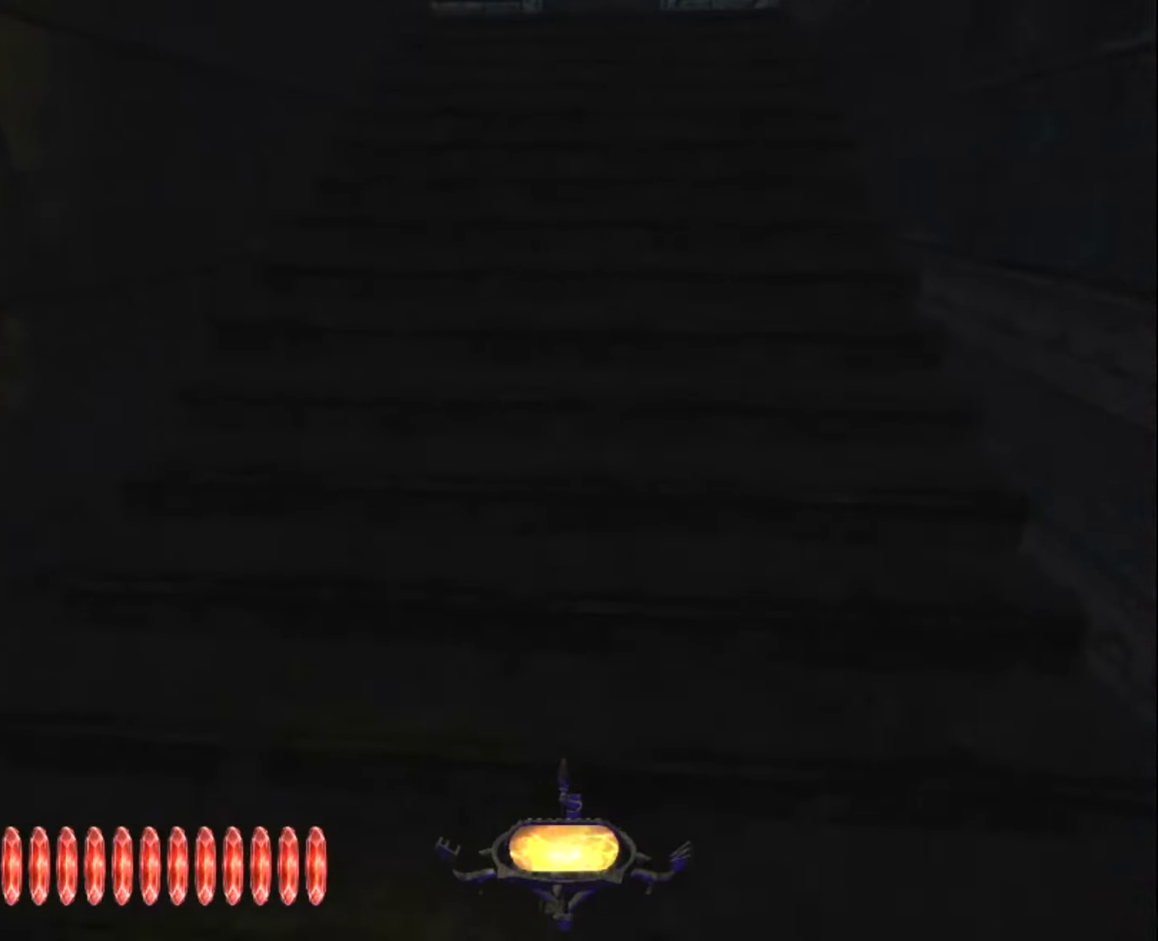
{"keys": ["z"], "mouse": [], "mouse_move": "still", "events": [[133, "space", "up"]]}
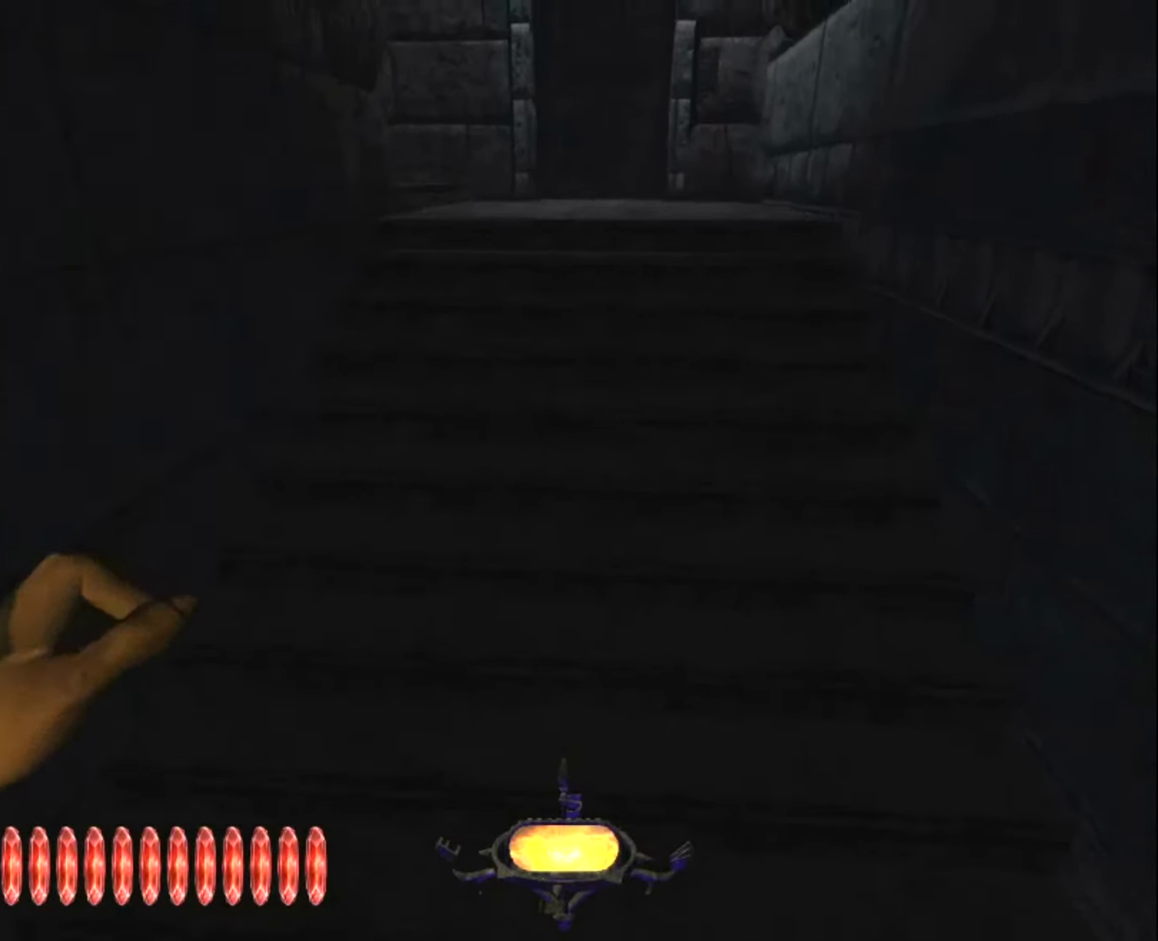
{"keys": ["z"], "mouse": [], "mouse_move": "still", "events": []}
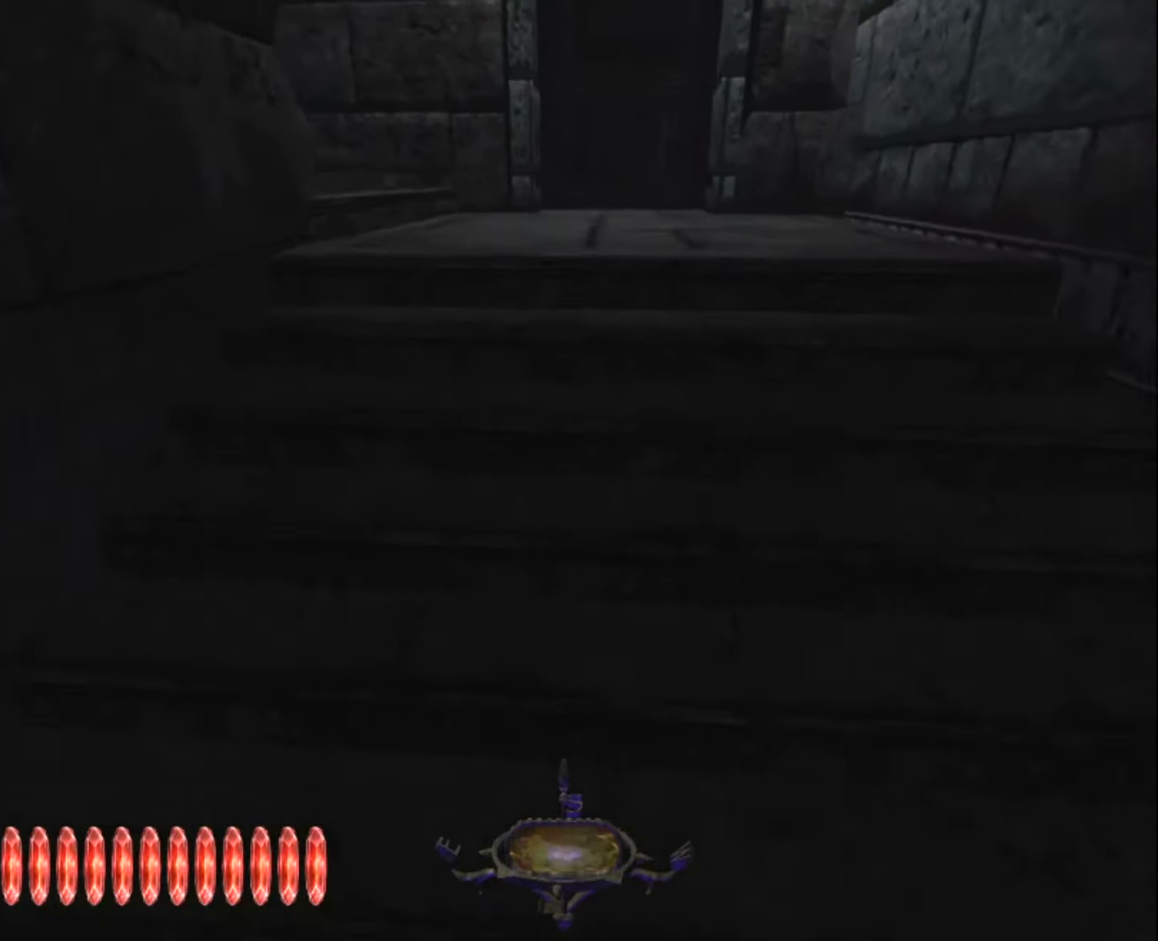
{"keys": ["z"], "mouse": [], "mouse_move": "still", "events": []}
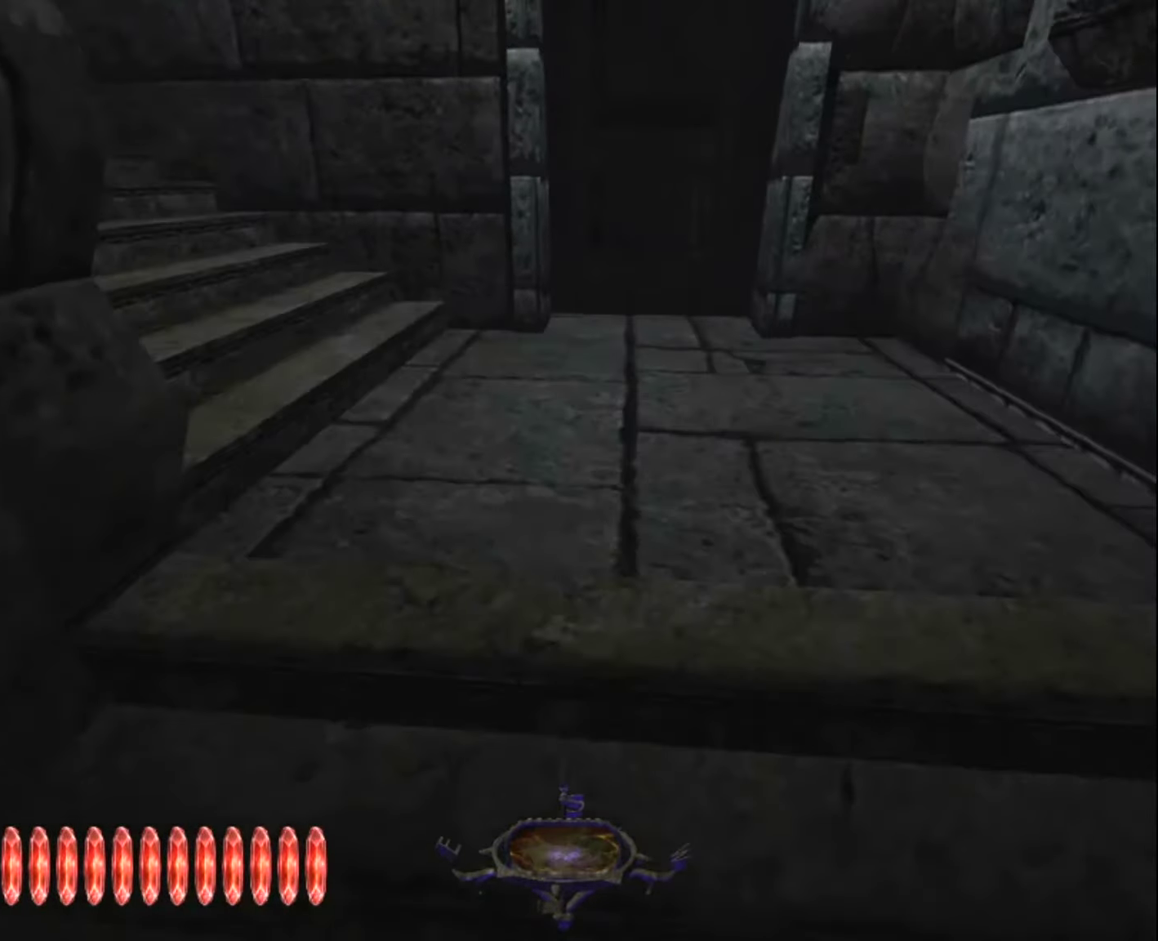
{"keys": ["z"], "mouse": [], "mouse_move": "left", "events": []}
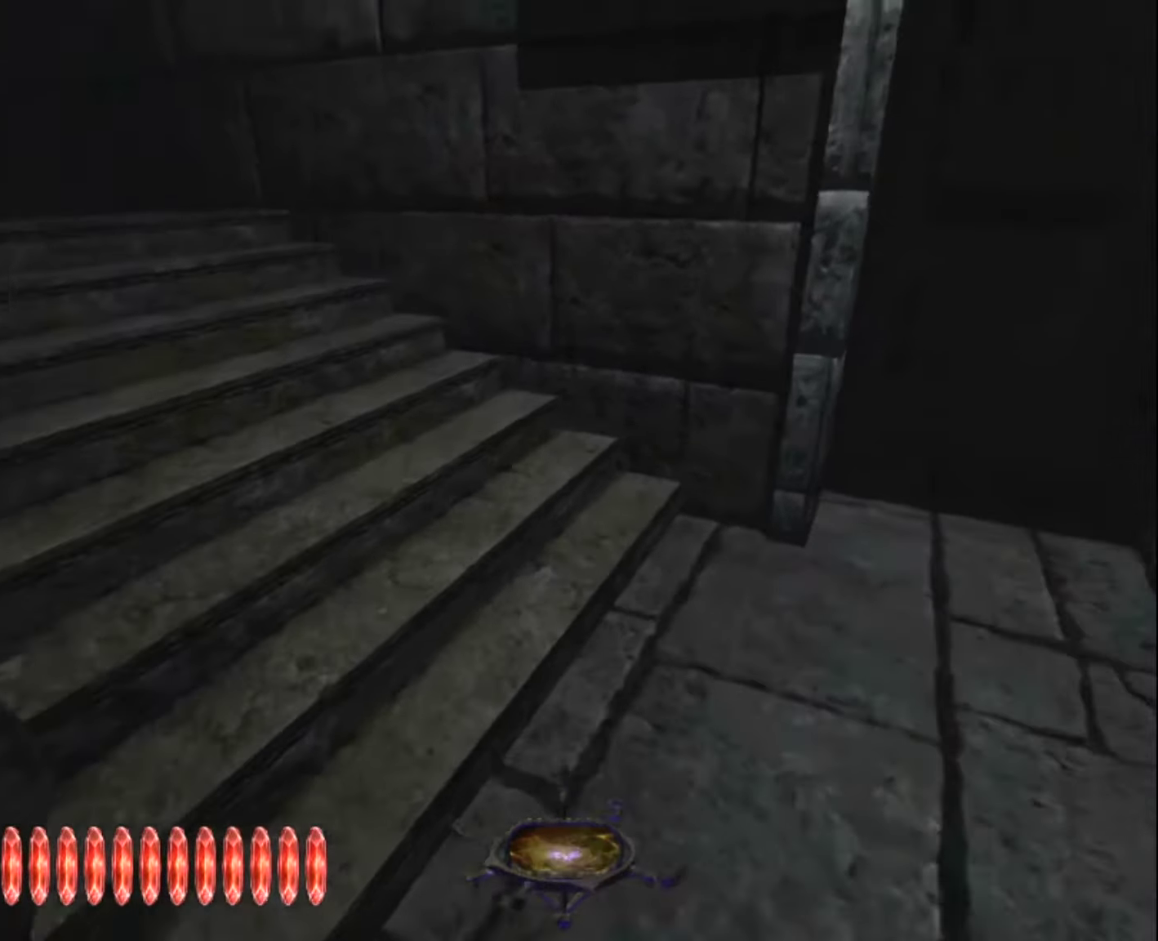
{"keys": ["z"], "mouse": [], "mouse_move": "left", "events": [[250, "space", "down"], [383, "space", "up"]]}
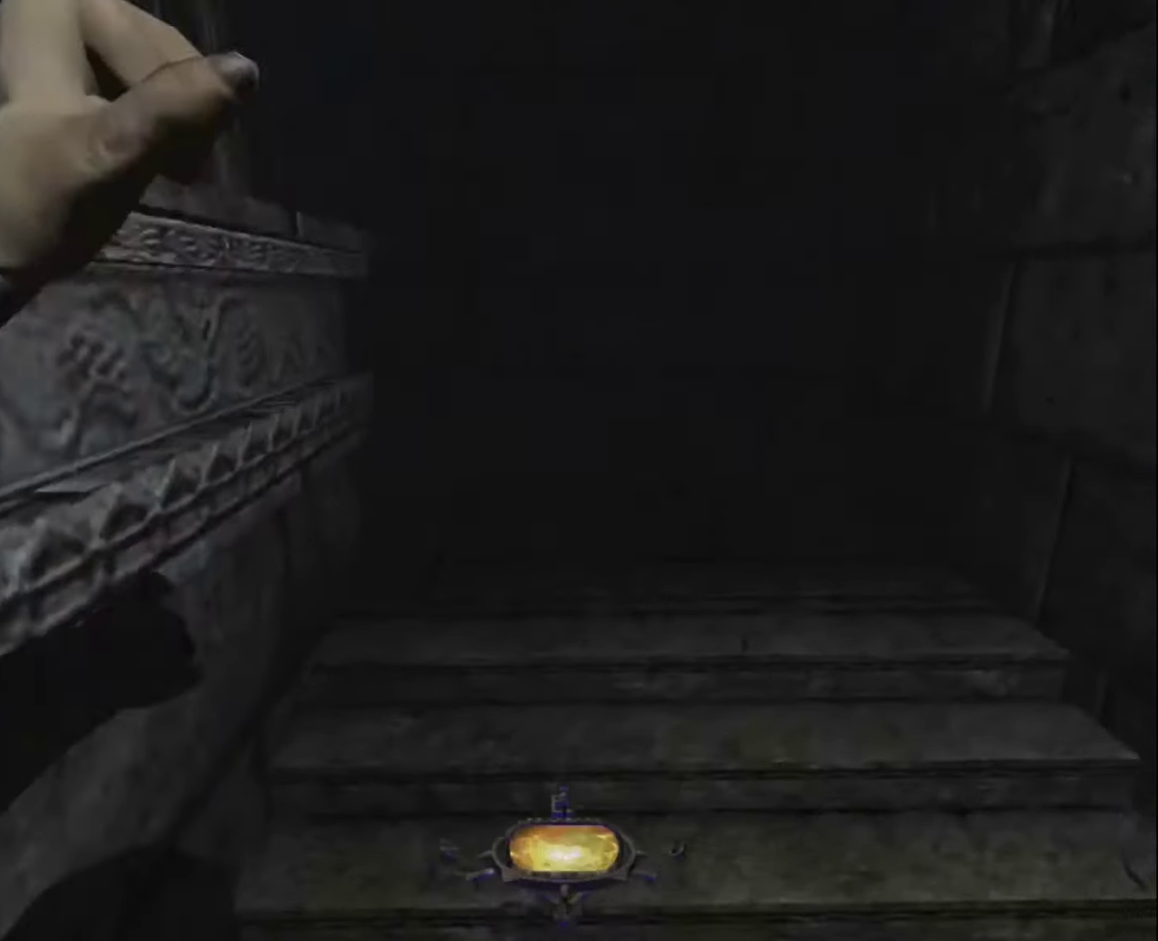
{"keys": ["z"], "mouse": [], "mouse_move": "still", "events": []}
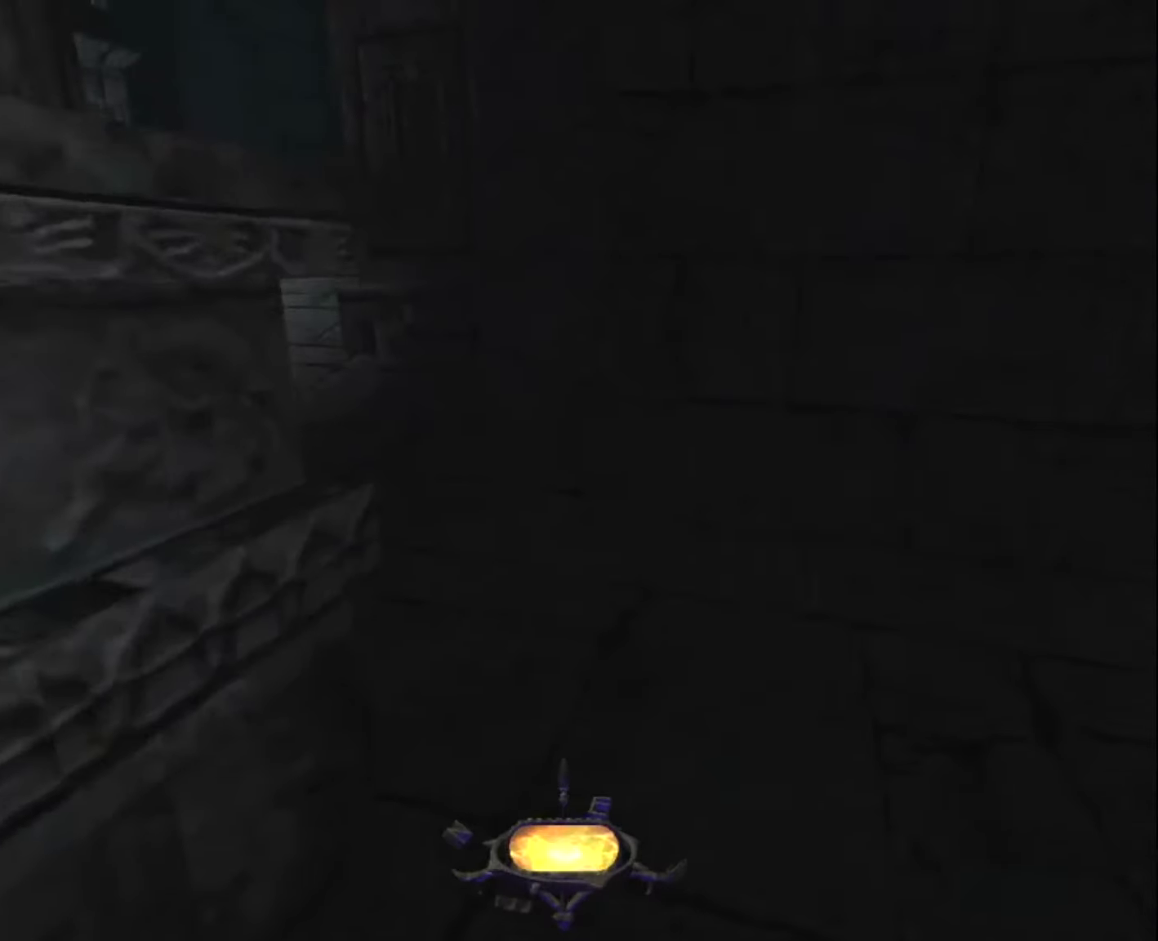
{"keys": ["z"], "mouse": [], "mouse_move": "left", "events": []}
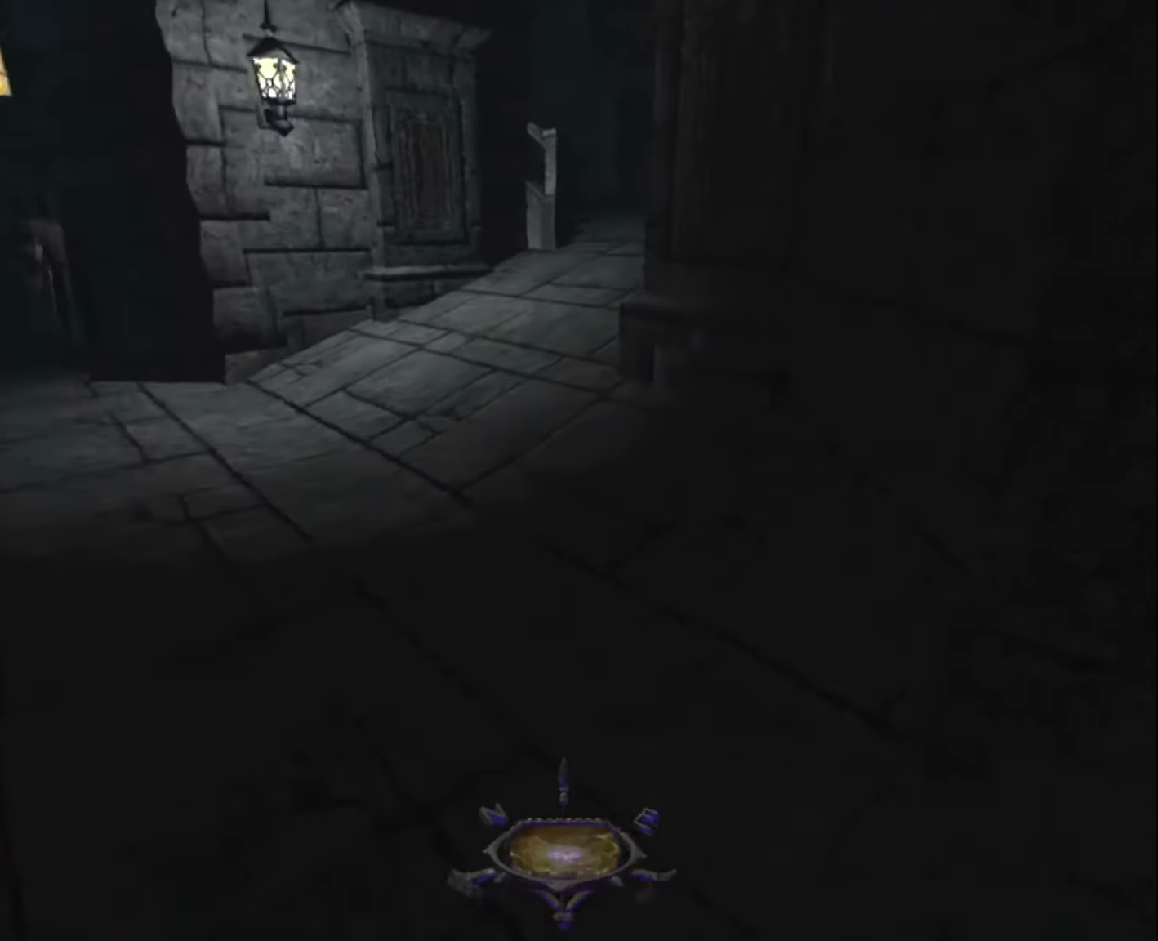
{"keys": ["z"], "mouse": [], "mouse_move": "still", "events": []}
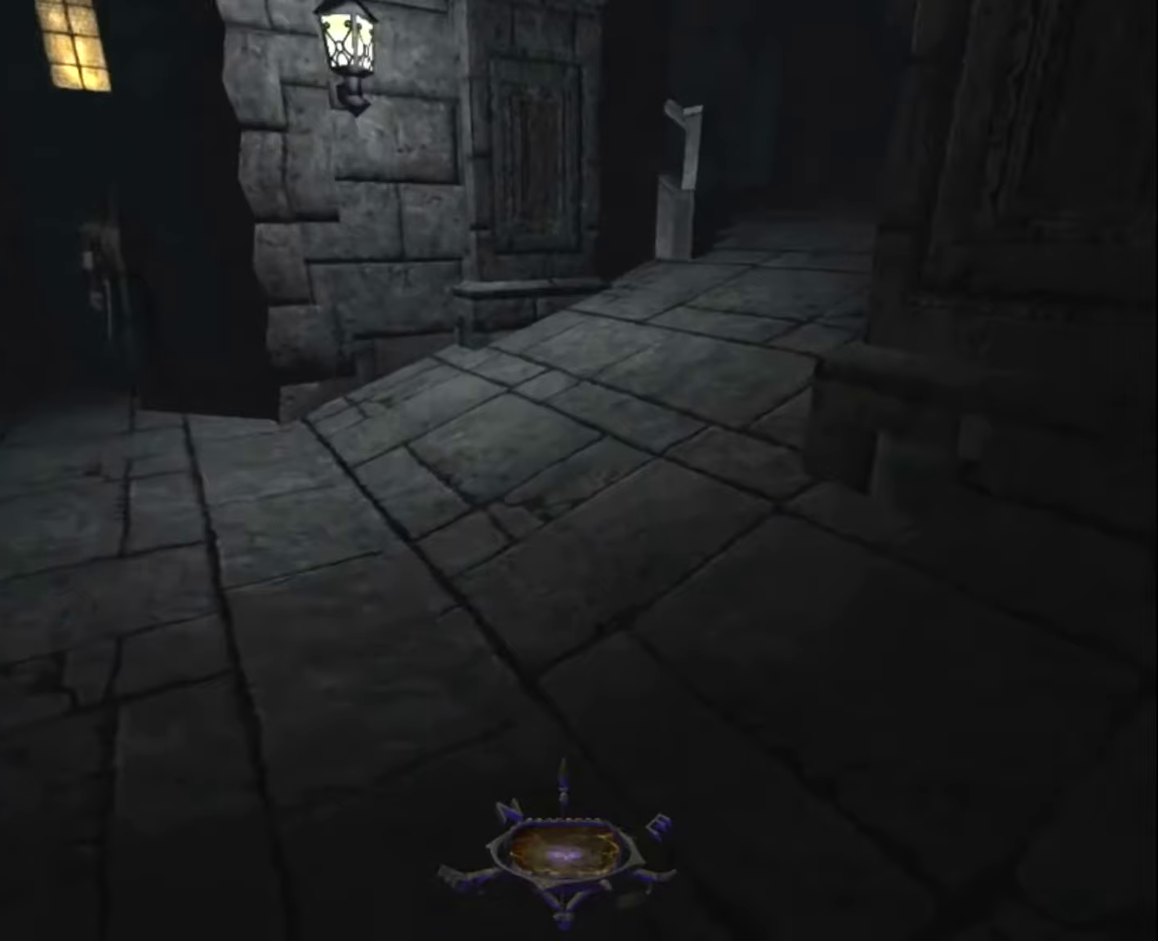
{"keys": ["z"], "mouse": [], "mouse_move": "still", "events": []}
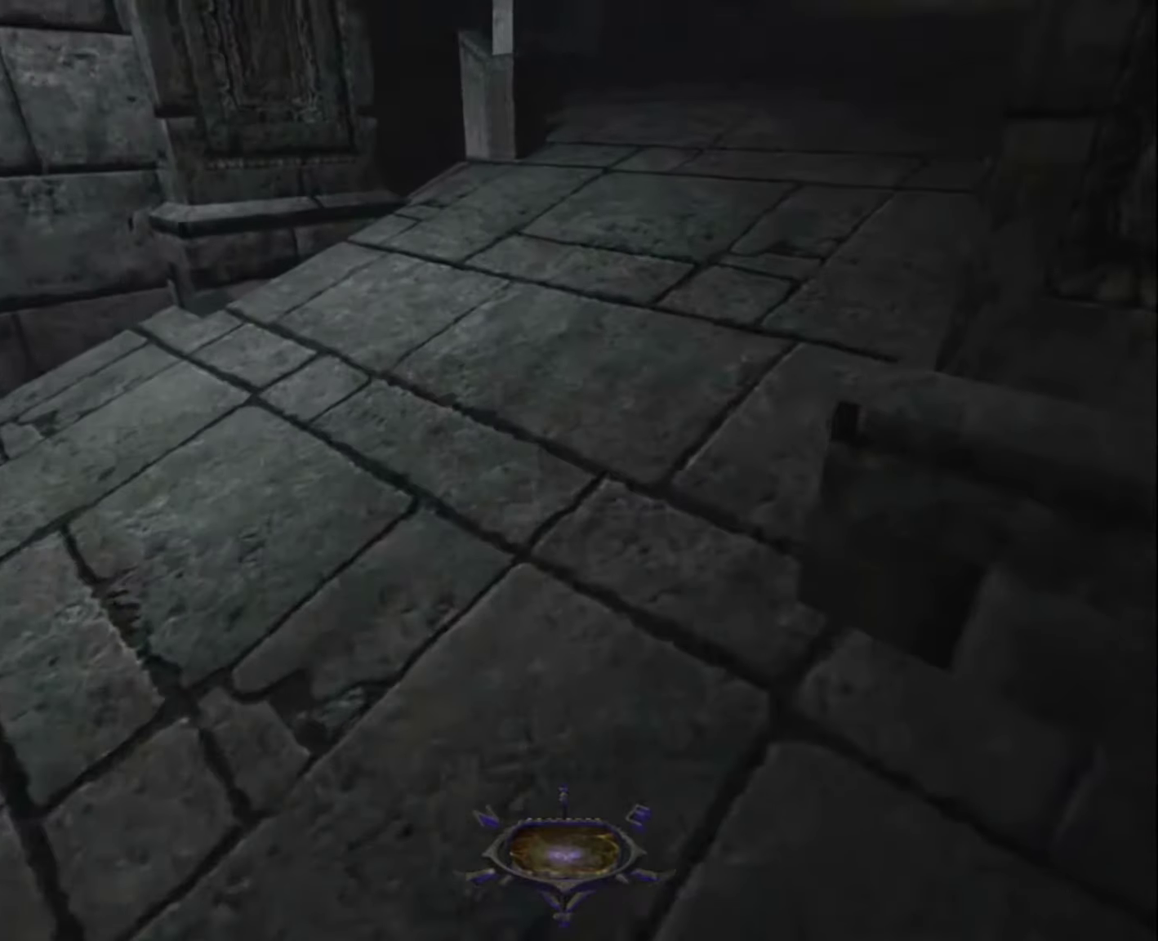
{"keys": ["z"], "mouse": [], "mouse_move": "still", "events": []}
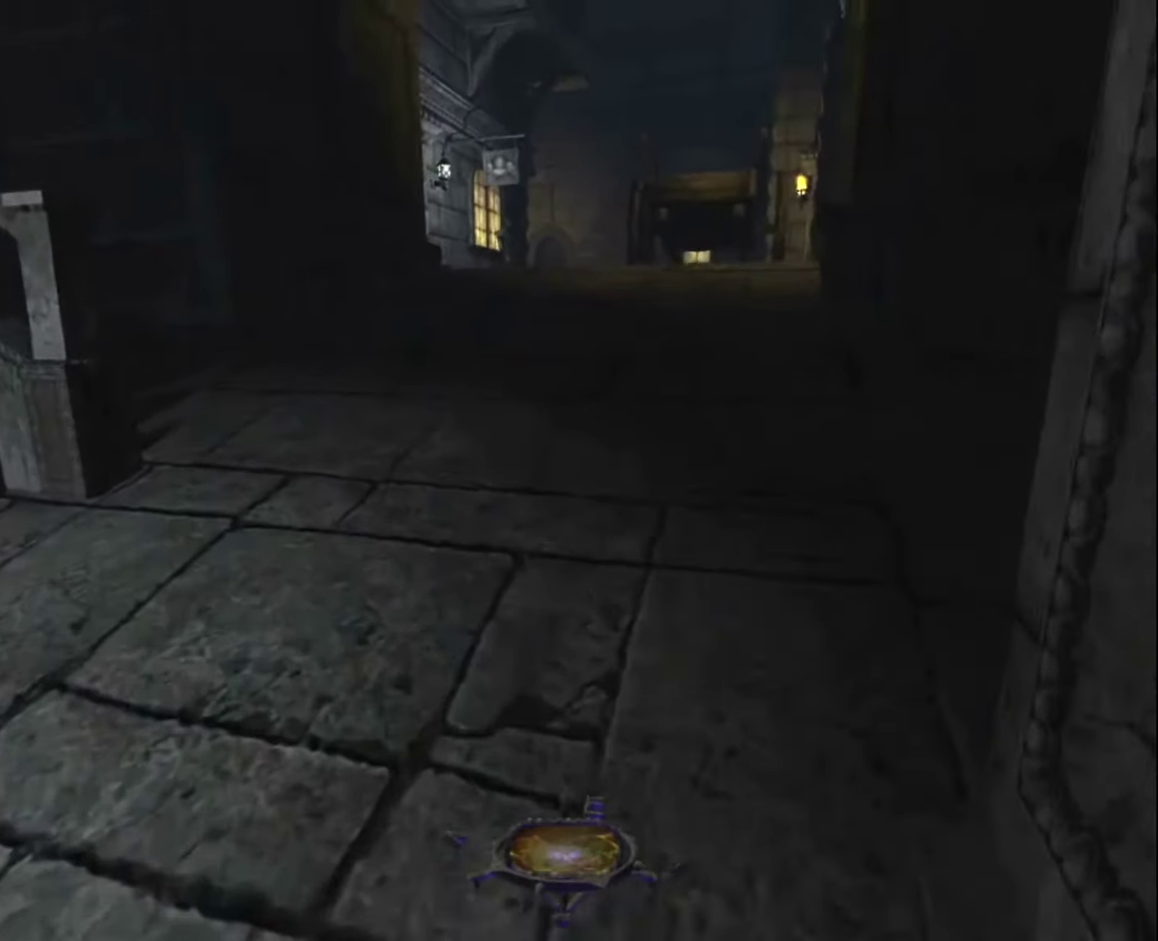
{"keys": ["z"], "mouse": [], "mouse_move": "still", "events": []}
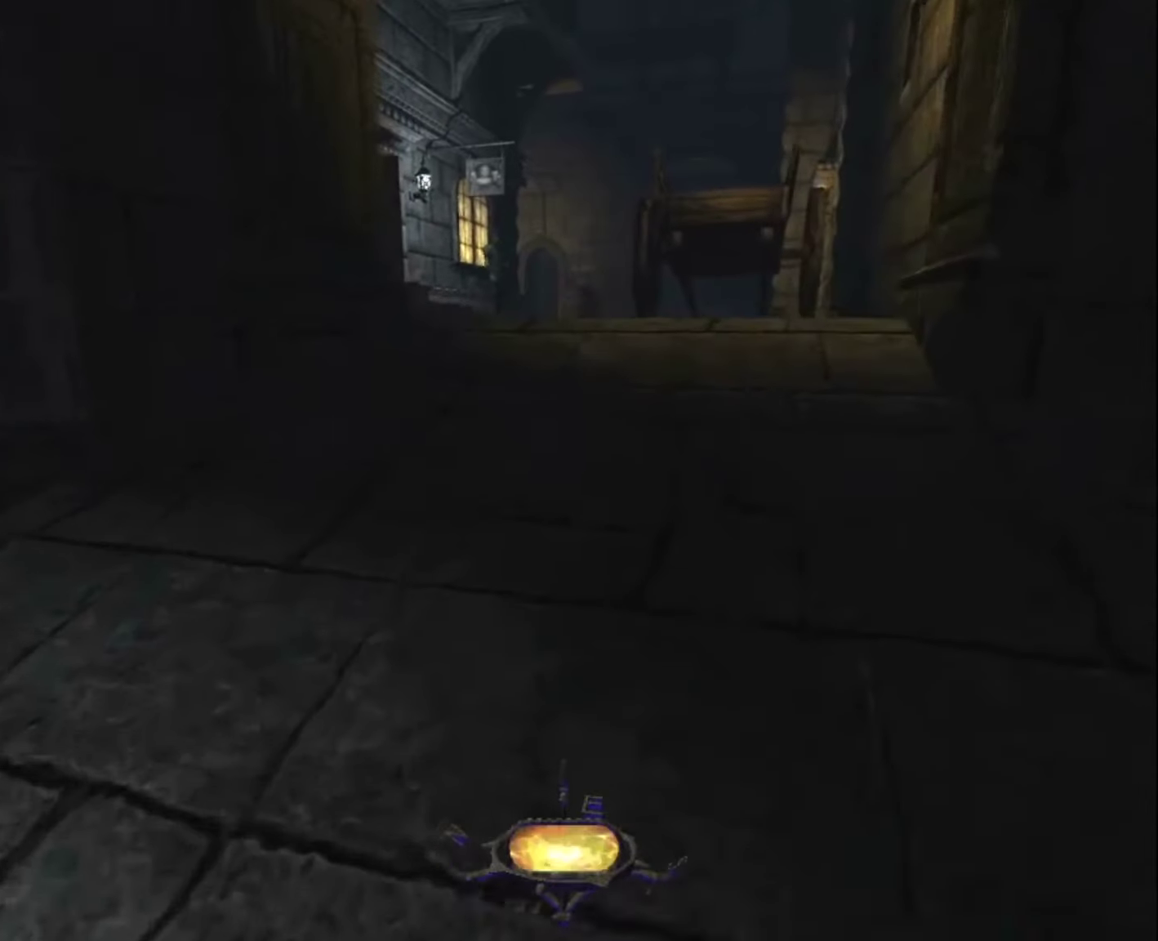
{"keys": ["z"], "mouse": [], "mouse_move": "still", "events": []}
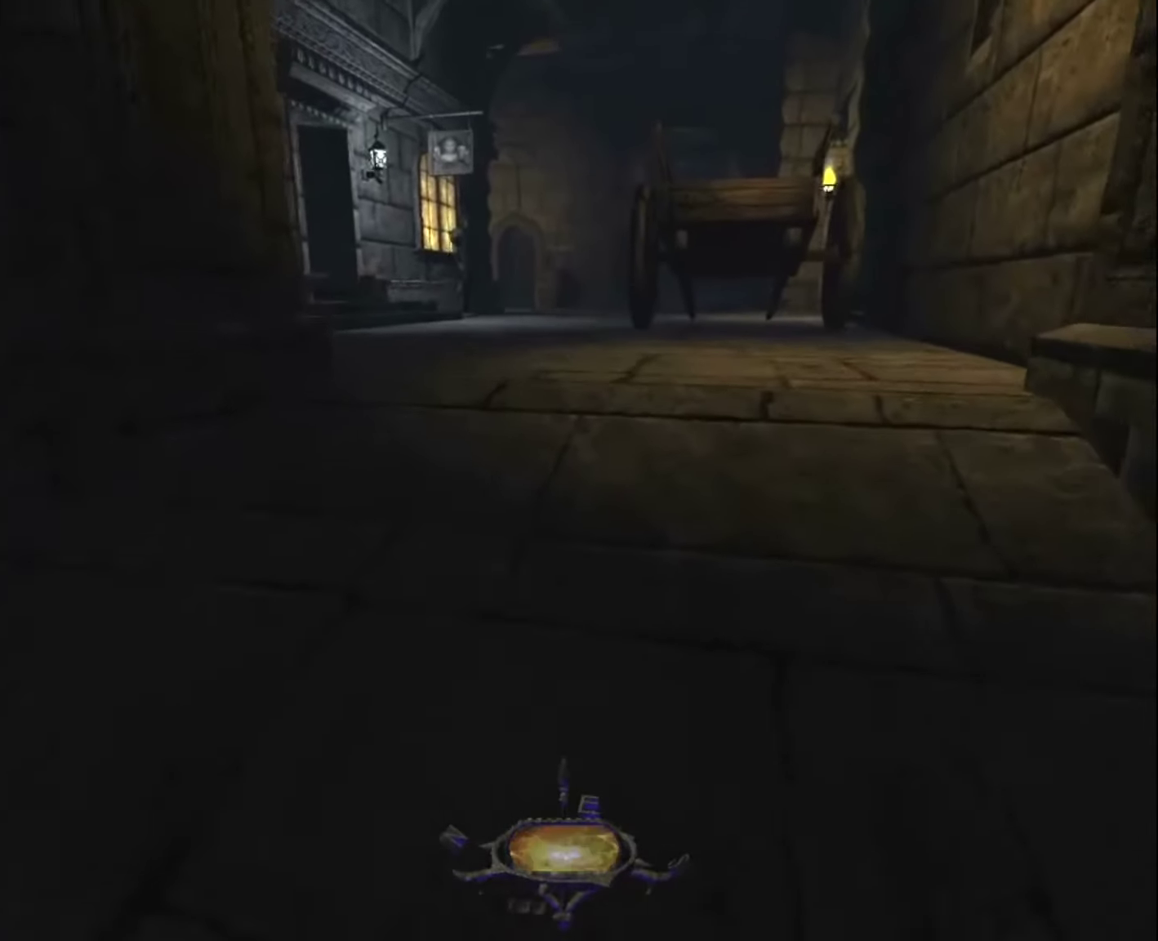
{"keys": ["z"], "mouse": [], "mouse_move": "still", "events": []}
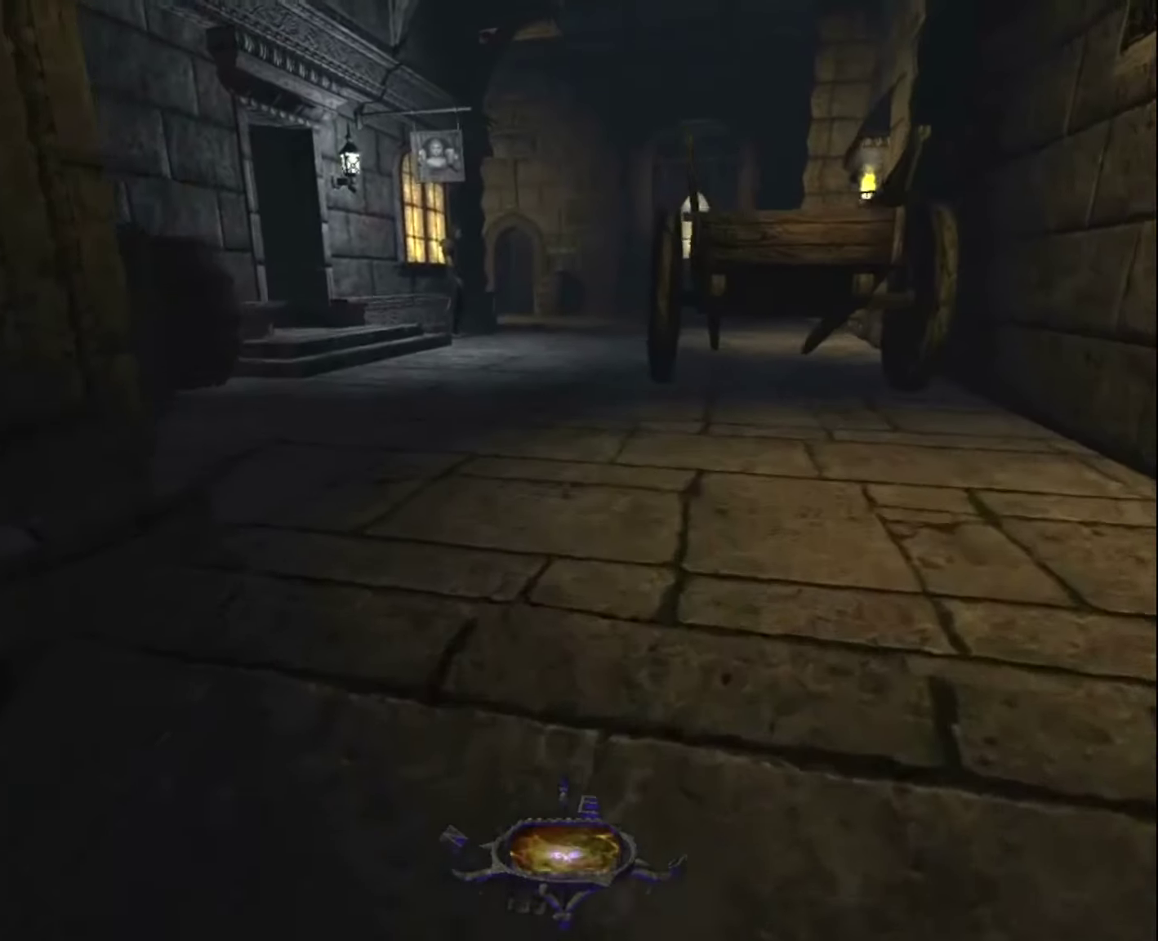
{"keys": ["z"], "mouse": [], "mouse_move": "still", "events": []}
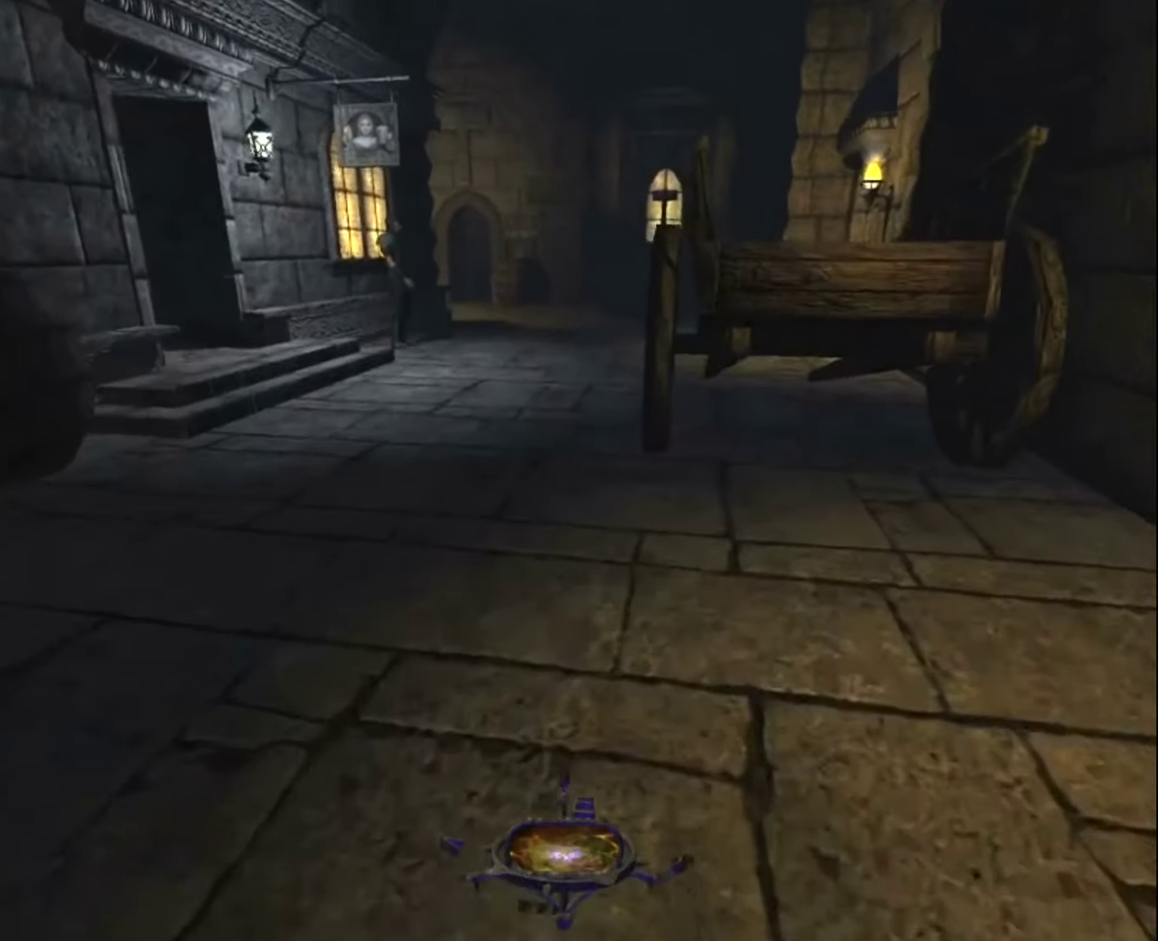
{"keys": ["z"], "mouse": [], "mouse_move": "still", "events": []}
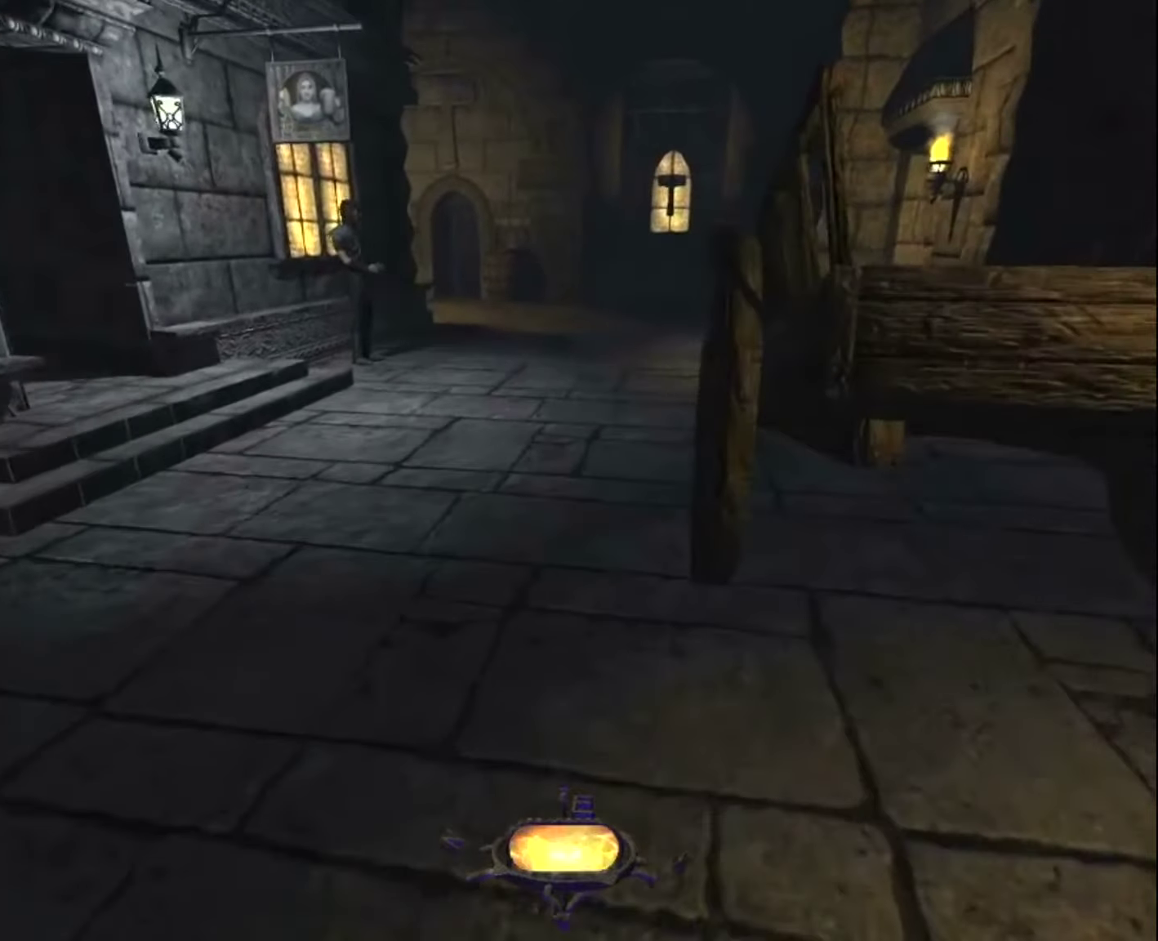
{"keys": ["z"], "mouse": [], "mouse_move": "still", "events": []}
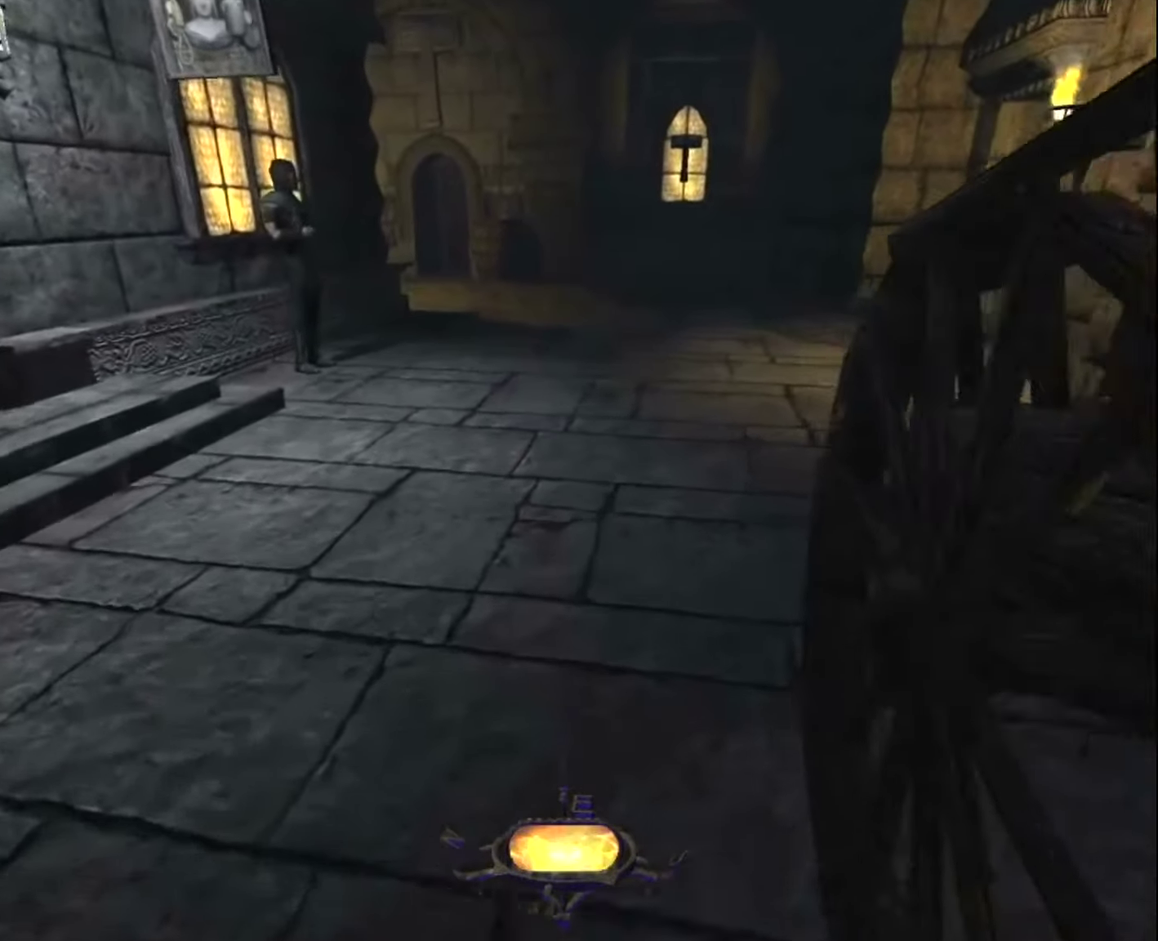
{"keys": ["z"], "mouse": [], "mouse_move": "still", "events": []}
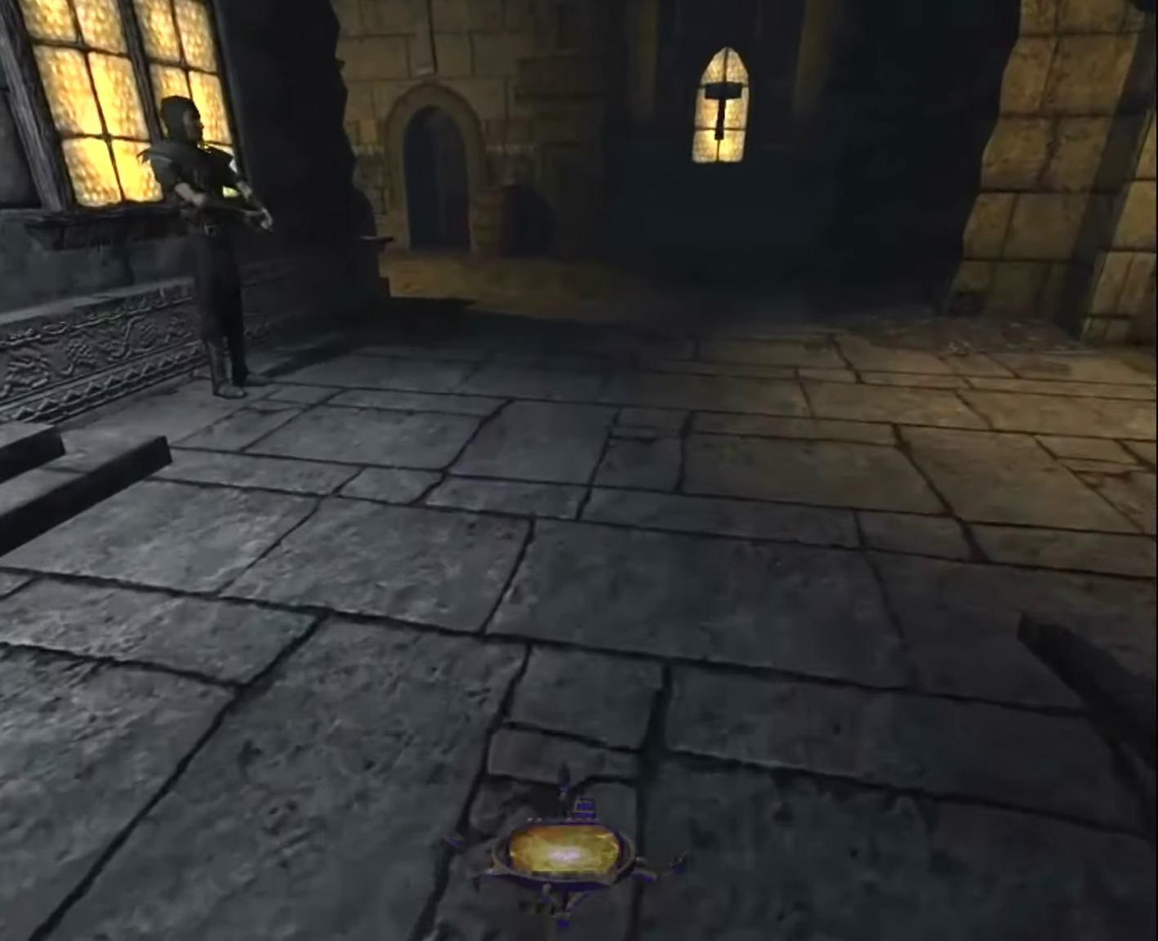
{"keys": ["z"], "mouse": [], "mouse_move": "still", "events": []}
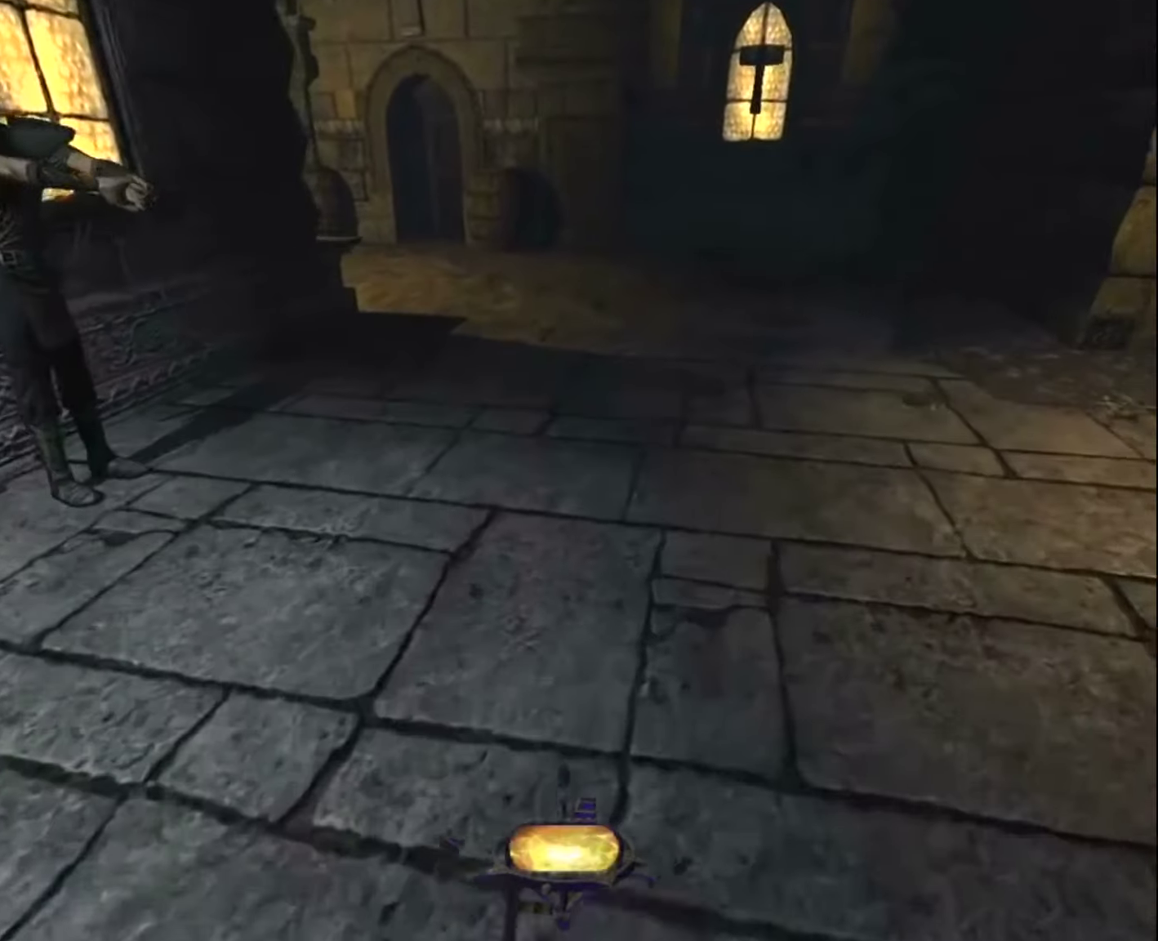
{"keys": ["z"], "mouse": [], "mouse_move": "still", "events": []}
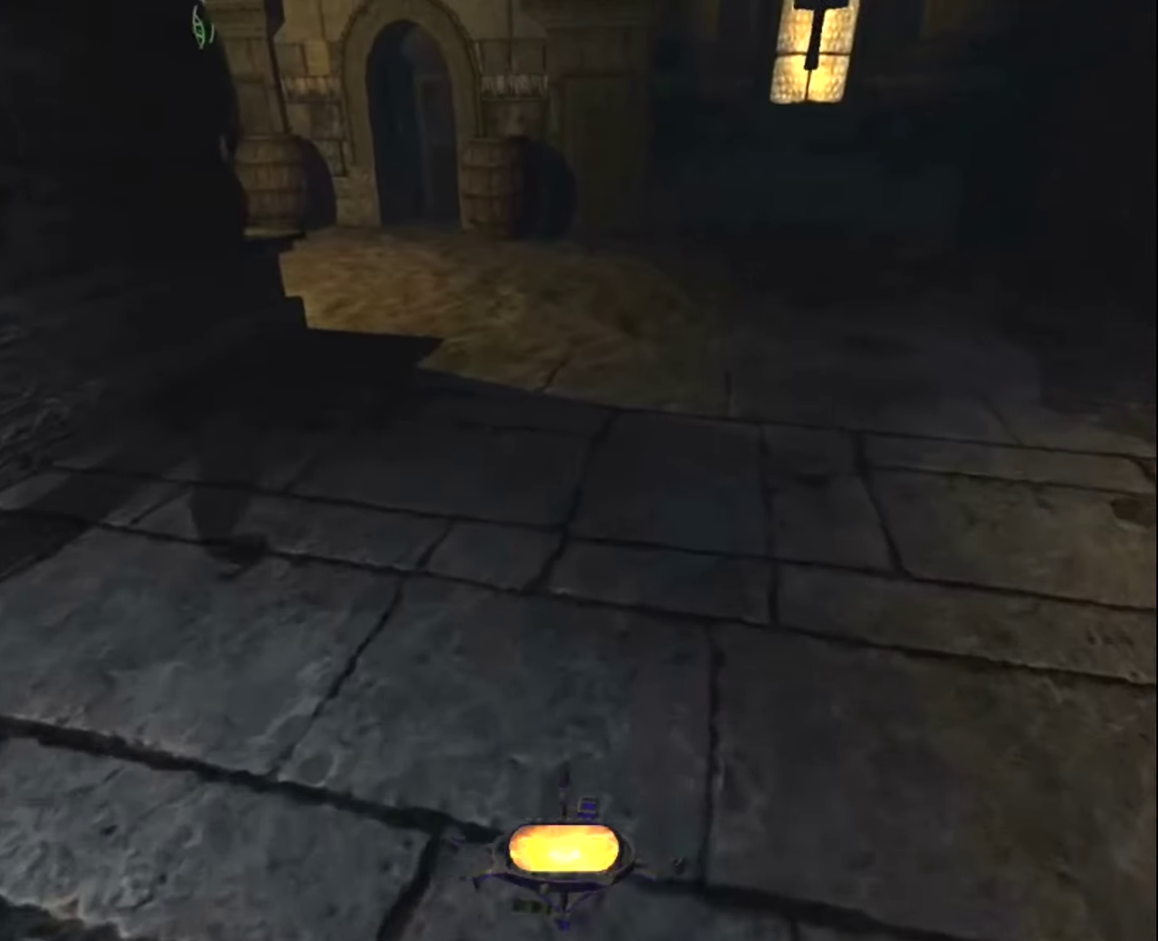
{"keys": ["z"], "mouse": [], "mouse_move": "still", "events": []}
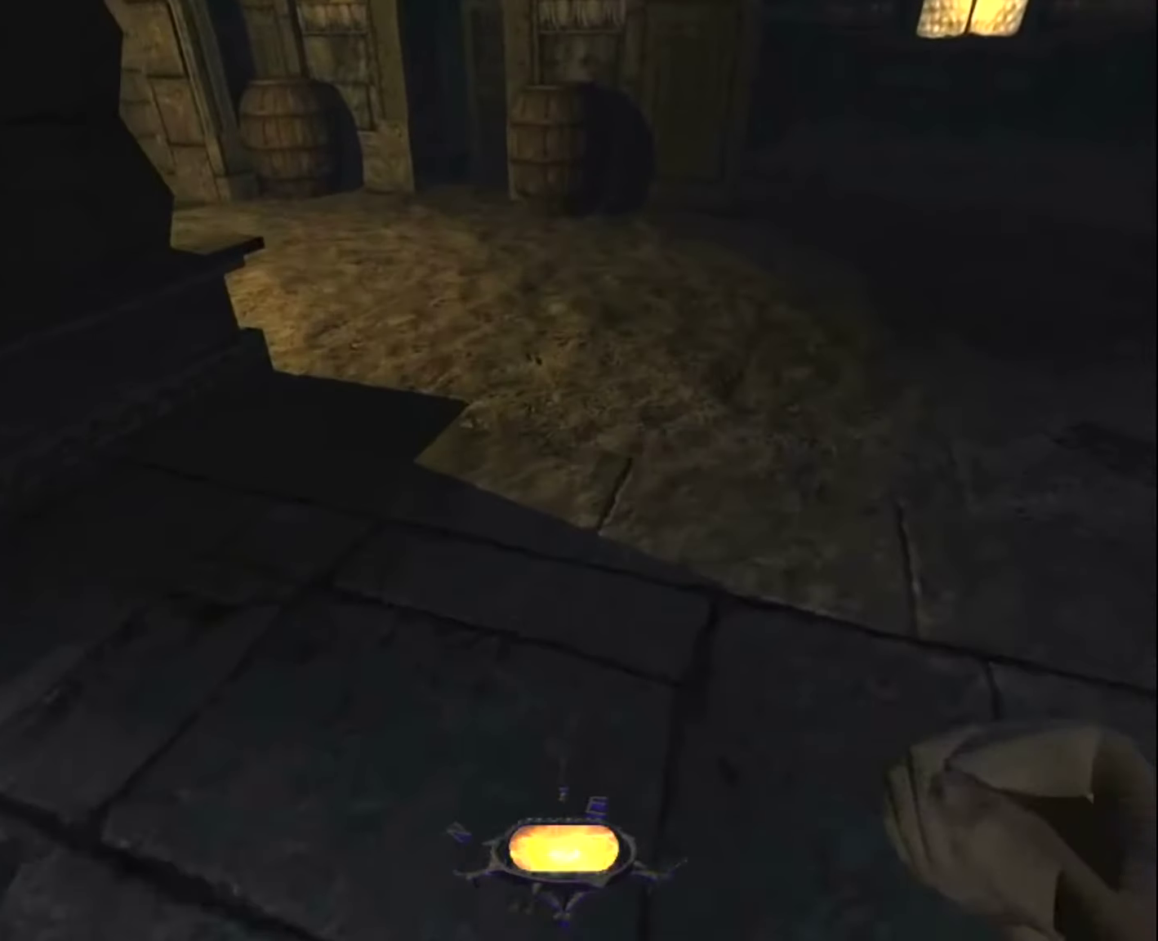
{"keys": ["z"], "mouse": [], "mouse_move": "still", "events": []}